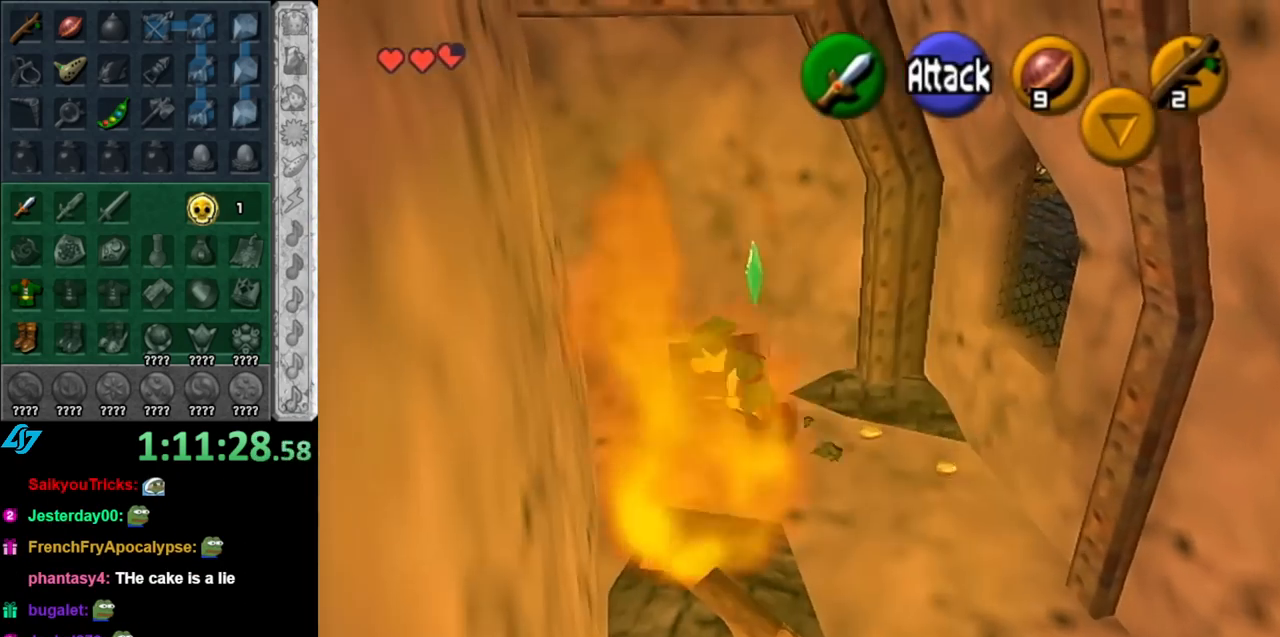
Gameplay with a controller (Nintendo layout); each line is a JSON object with the inputs held at the frame after it. "events" lists button and stick changes between this image and that frame as [ms after this image, input, new state], when the widget could be followed in between. Not read: L3 R3.
{"buttons": [], "left_stick": "up", "right_stick": "center", "events": [[117, "A", "up"]]}
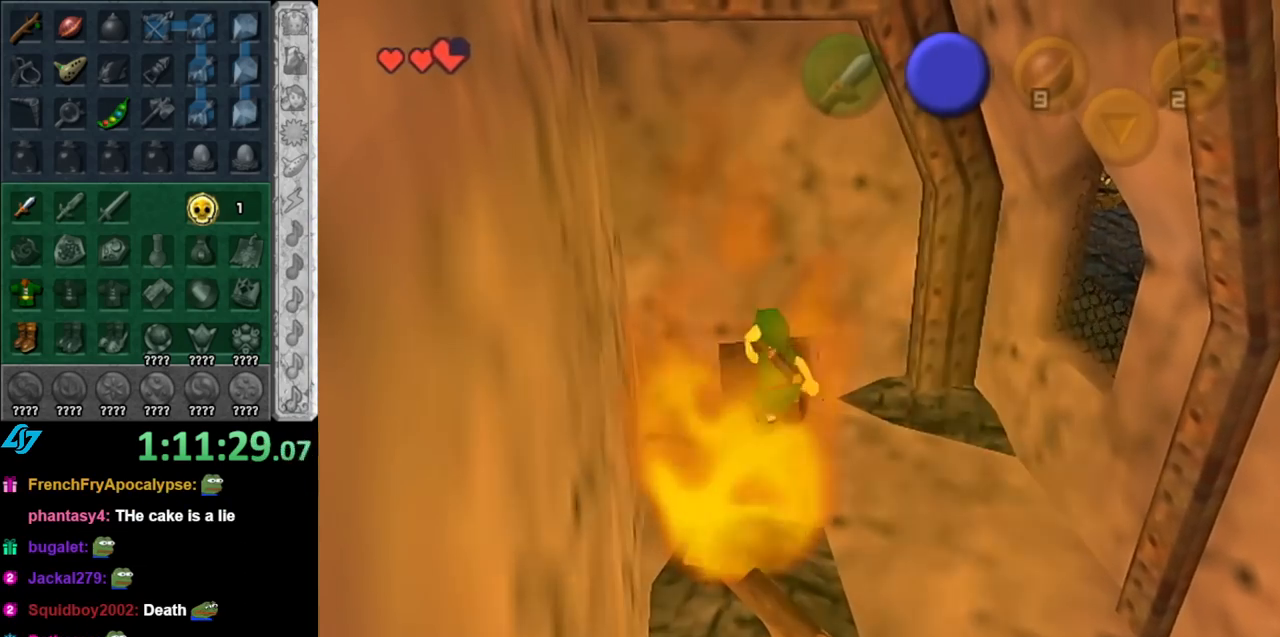
{"buttons": [], "left_stick": "up", "right_stick": "center", "events": []}
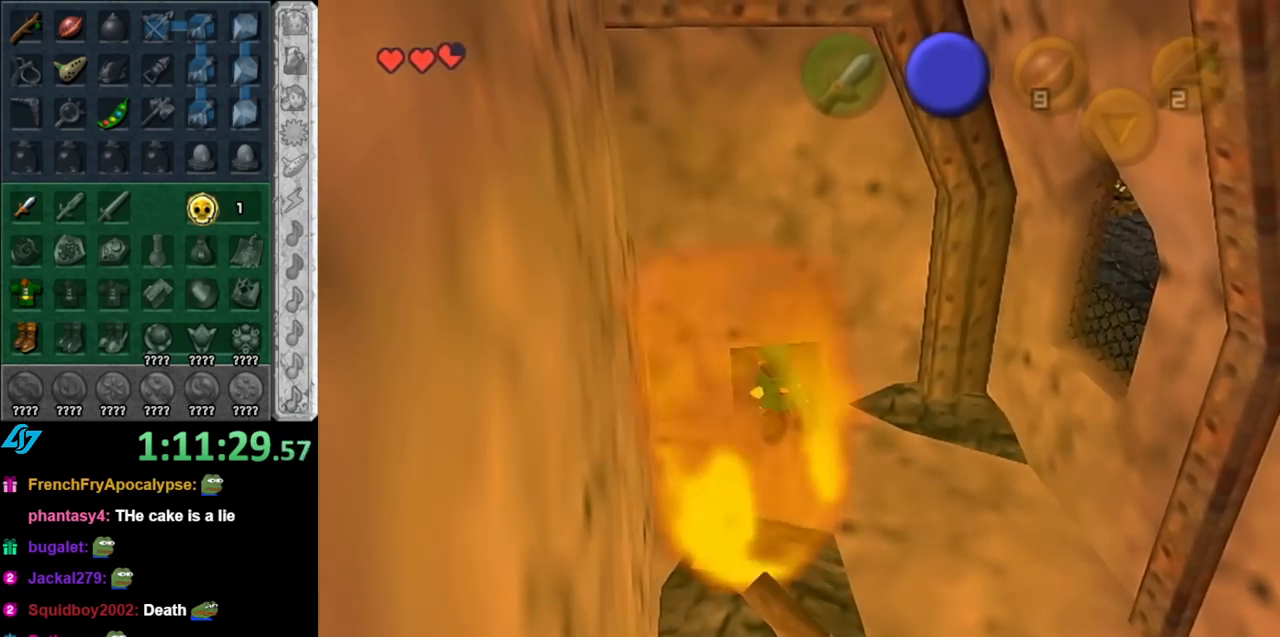
{"buttons": [], "left_stick": "up", "right_stick": "center", "events": []}
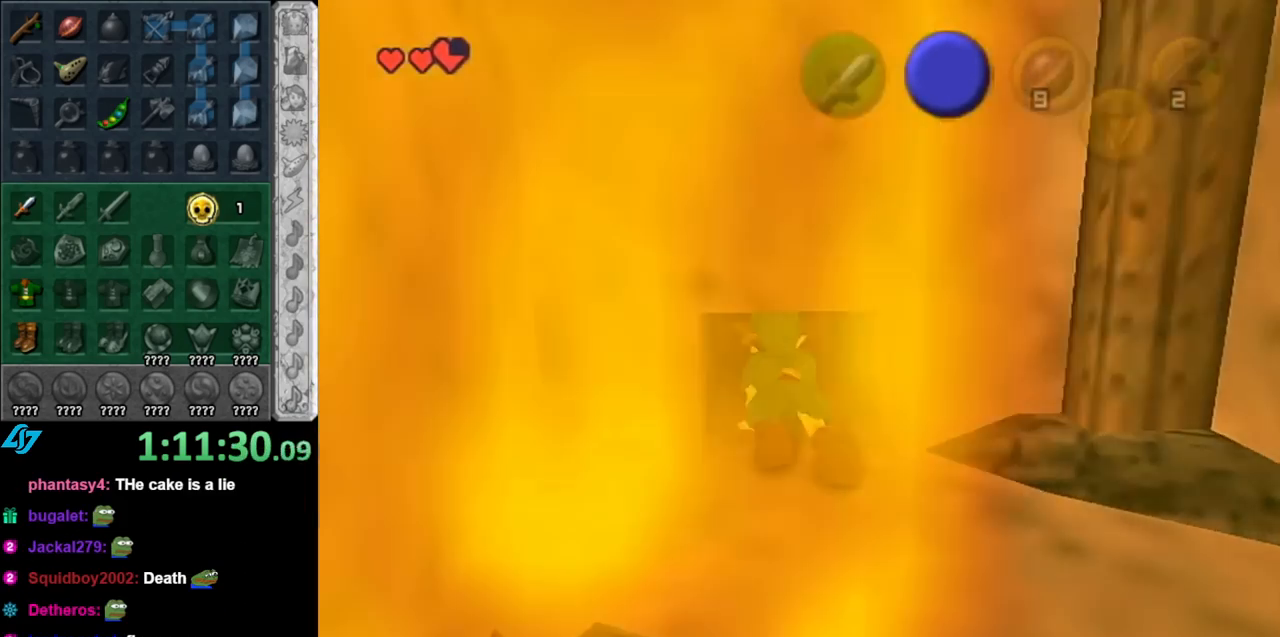
{"buttons": [], "left_stick": "up", "right_stick": "center", "events": [[150, "left_stick", "center"], [383, "left_stick", "up"]]}
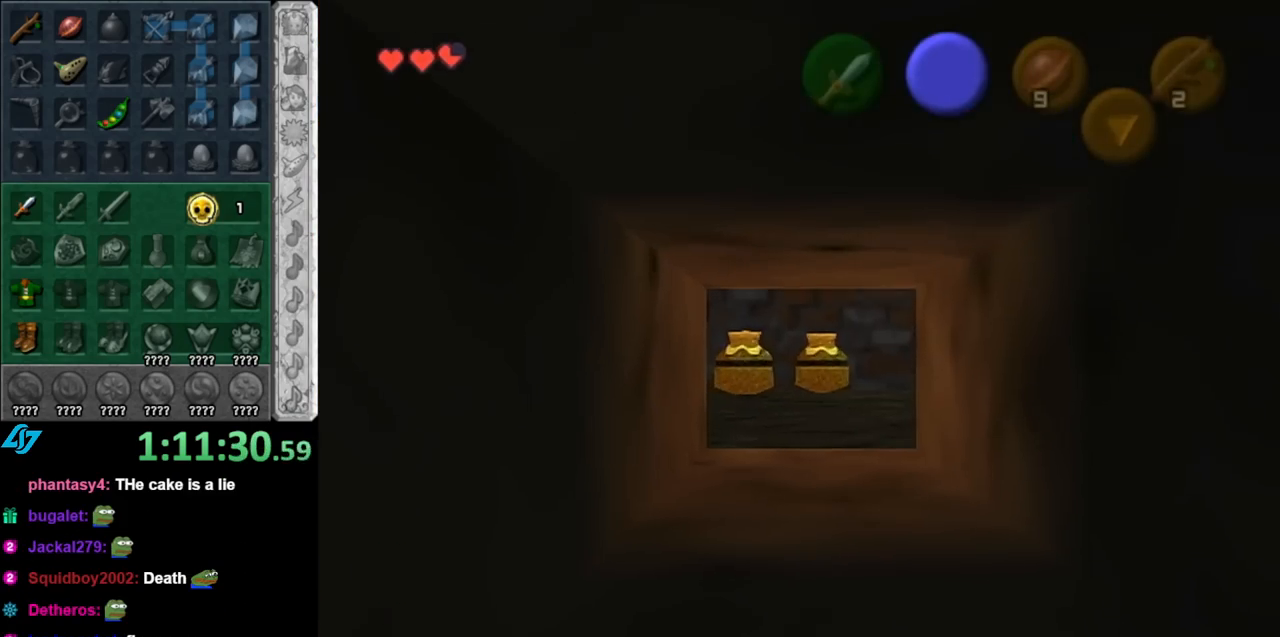
{"buttons": [], "left_stick": "up", "right_stick": "center", "events": []}
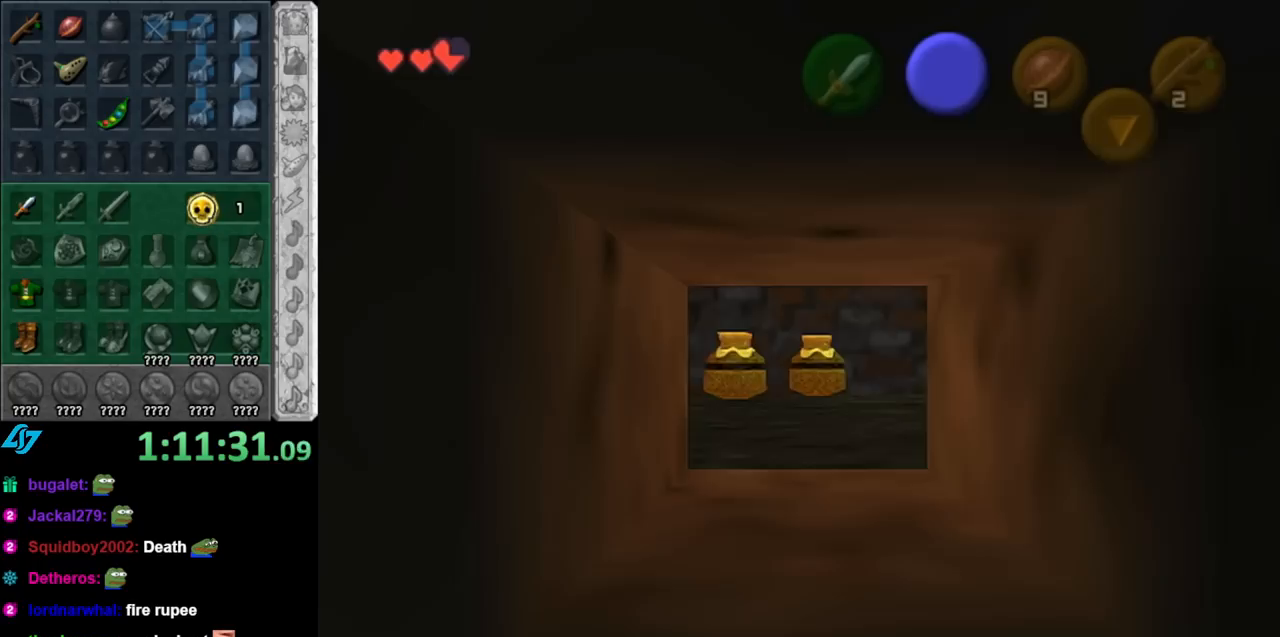
{"buttons": [], "left_stick": "up", "right_stick": "center", "events": []}
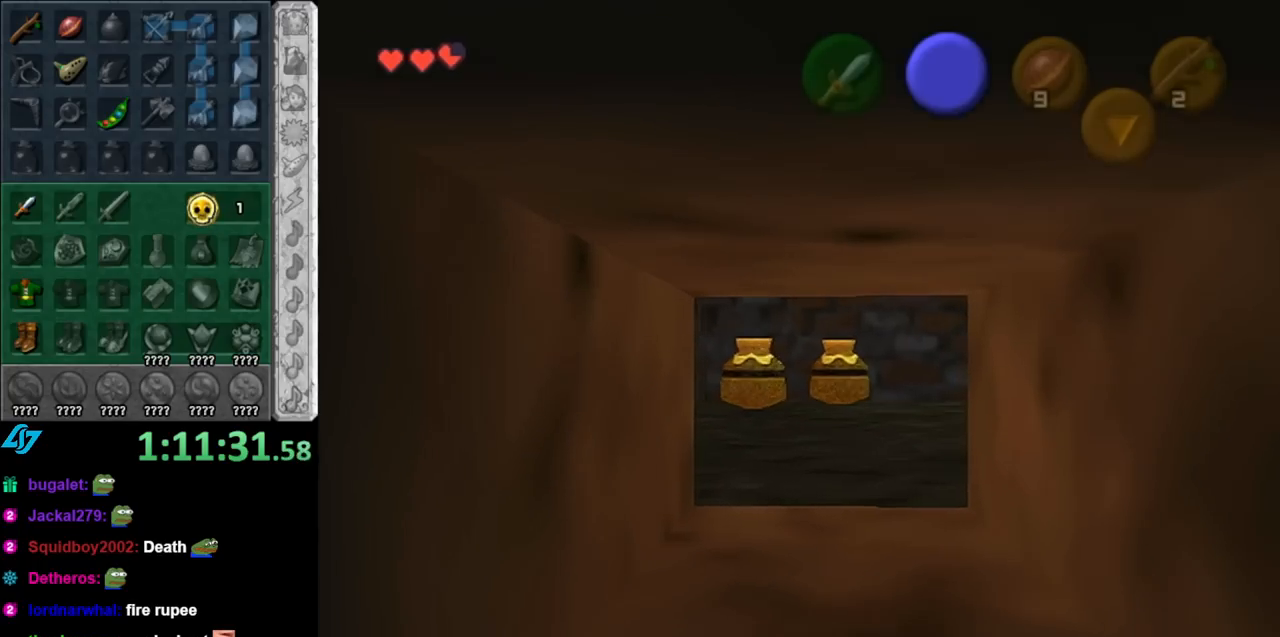
{"buttons": [], "left_stick": "up", "right_stick": "center", "events": []}
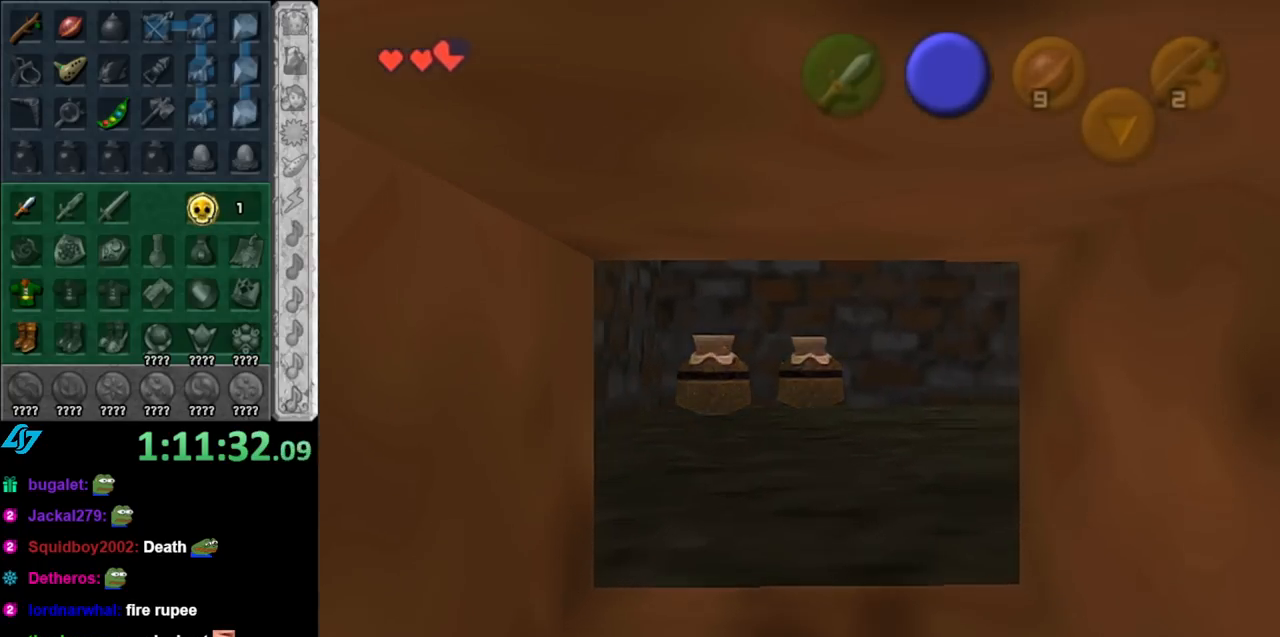
{"buttons": [], "left_stick": "up", "right_stick": "center", "events": []}
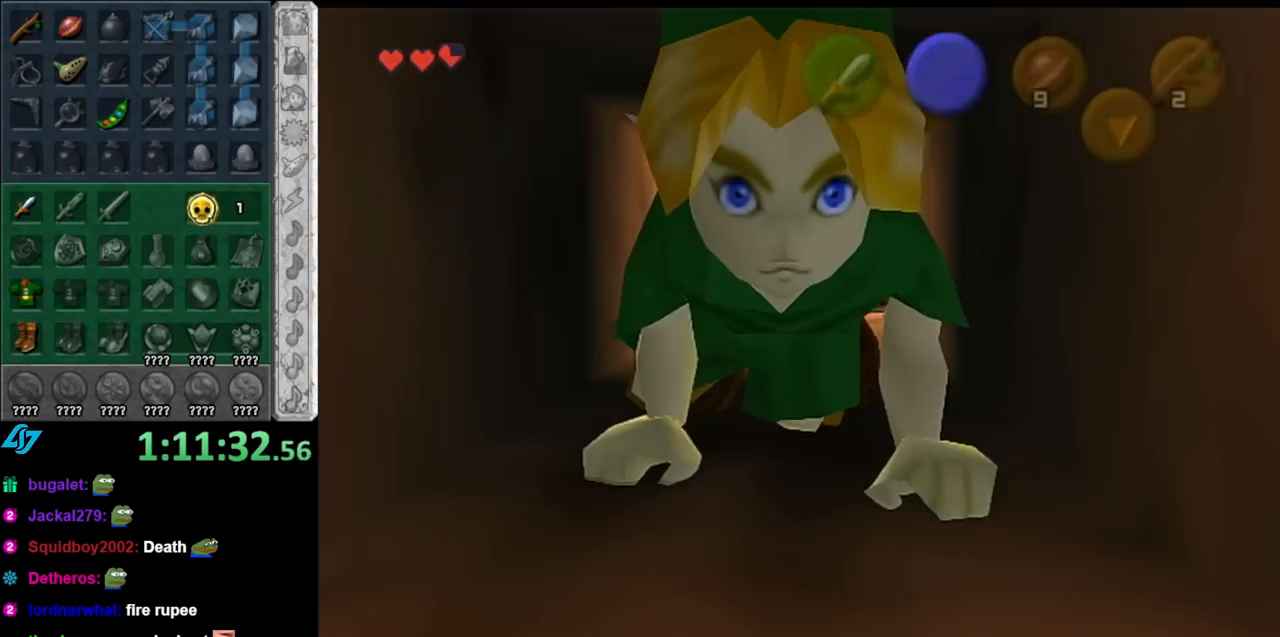
{"buttons": [], "left_stick": "up", "right_stick": "center", "events": []}
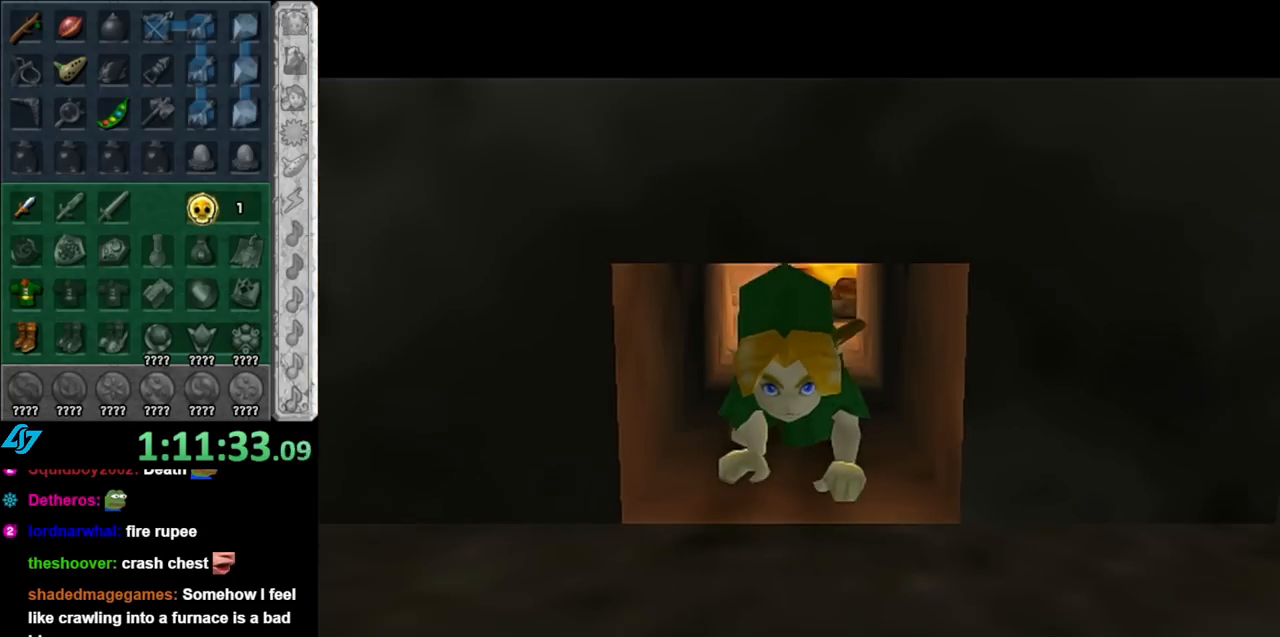
{"buttons": [], "left_stick": "center", "right_stick": "center", "events": [[67, "left_stick", "center"]]}
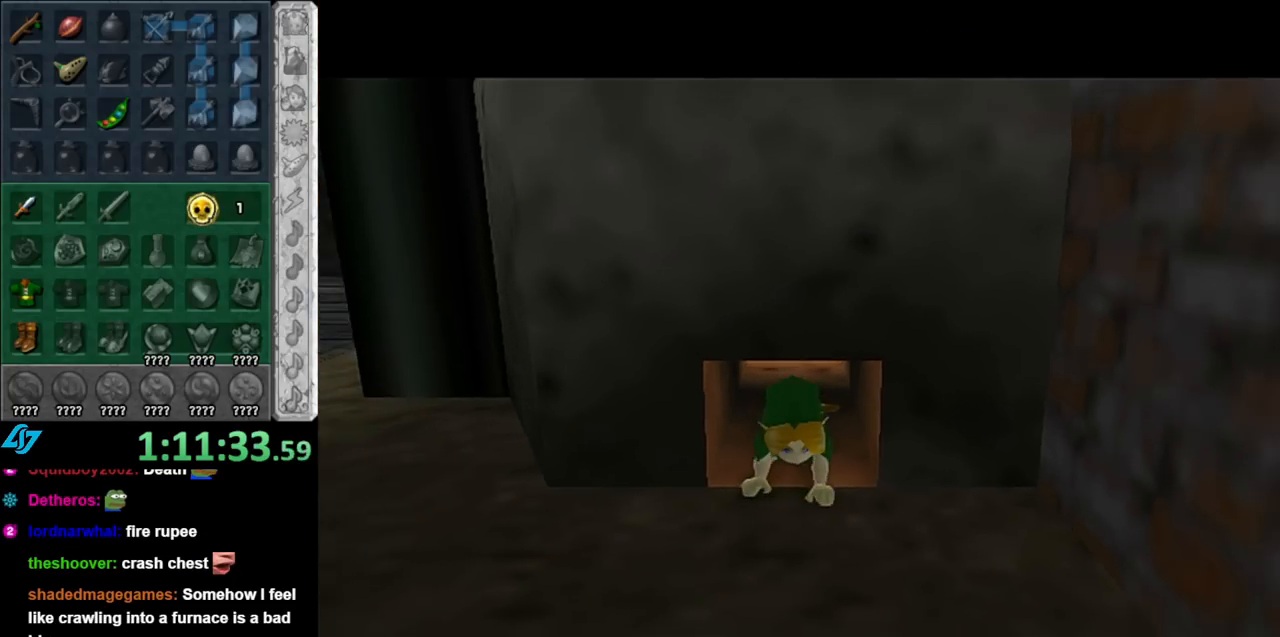
{"buttons": [], "left_stick": "left", "right_stick": "center", "events": [[250, "left_stick", "left"]]}
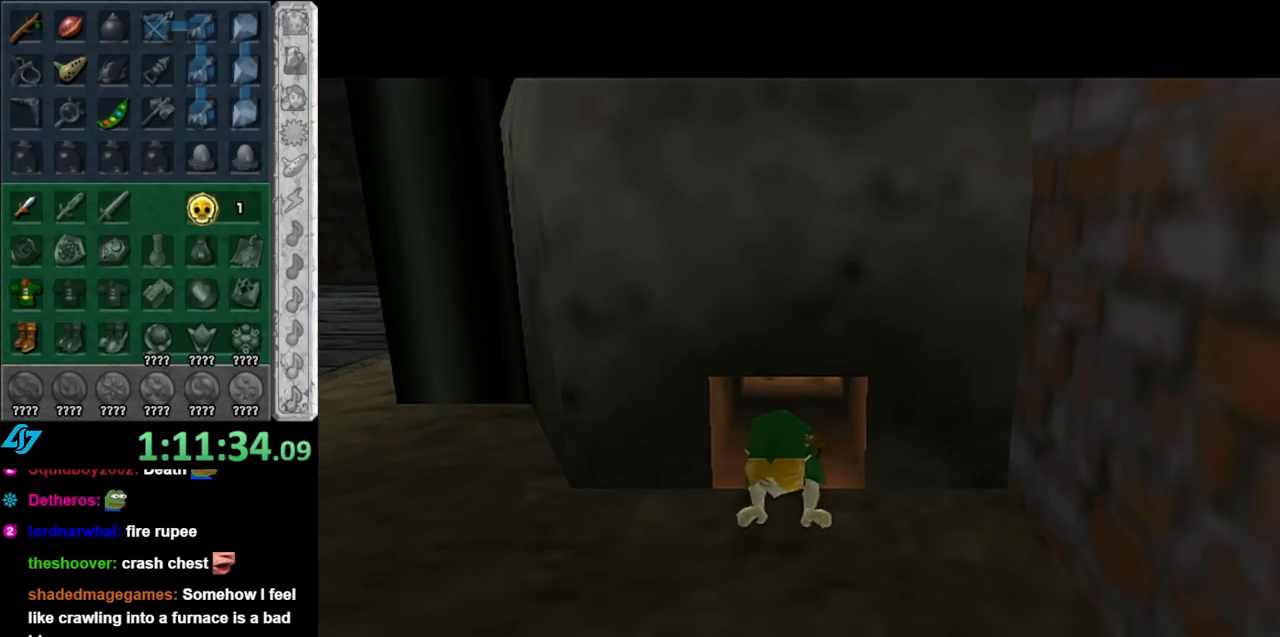
{"buttons": [], "left_stick": "left", "right_stick": "center", "events": []}
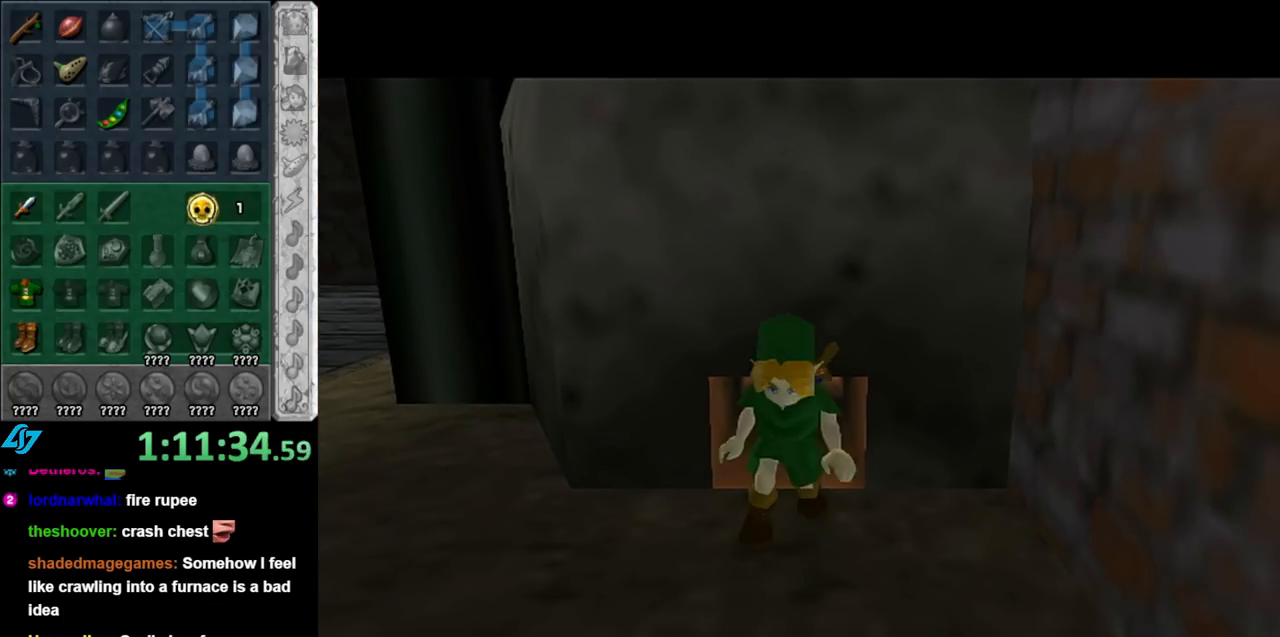
{"buttons": ["A"], "left_stick": "left", "right_stick": "center", "events": [[400, "A", "down"]]}
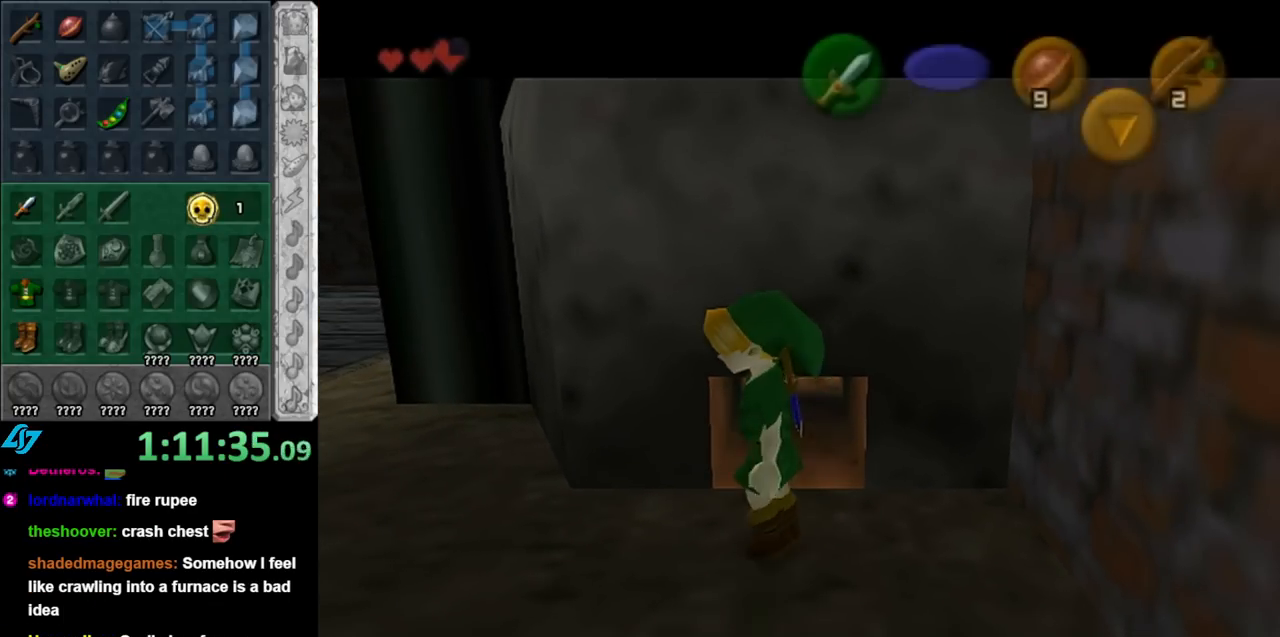
{"buttons": [], "left_stick": "left", "right_stick": "center", "events": [[33, "A", "up"], [83, "A", "down"], [217, "A", "up"], [283, "A", "down"], [367, "A", "up"]]}
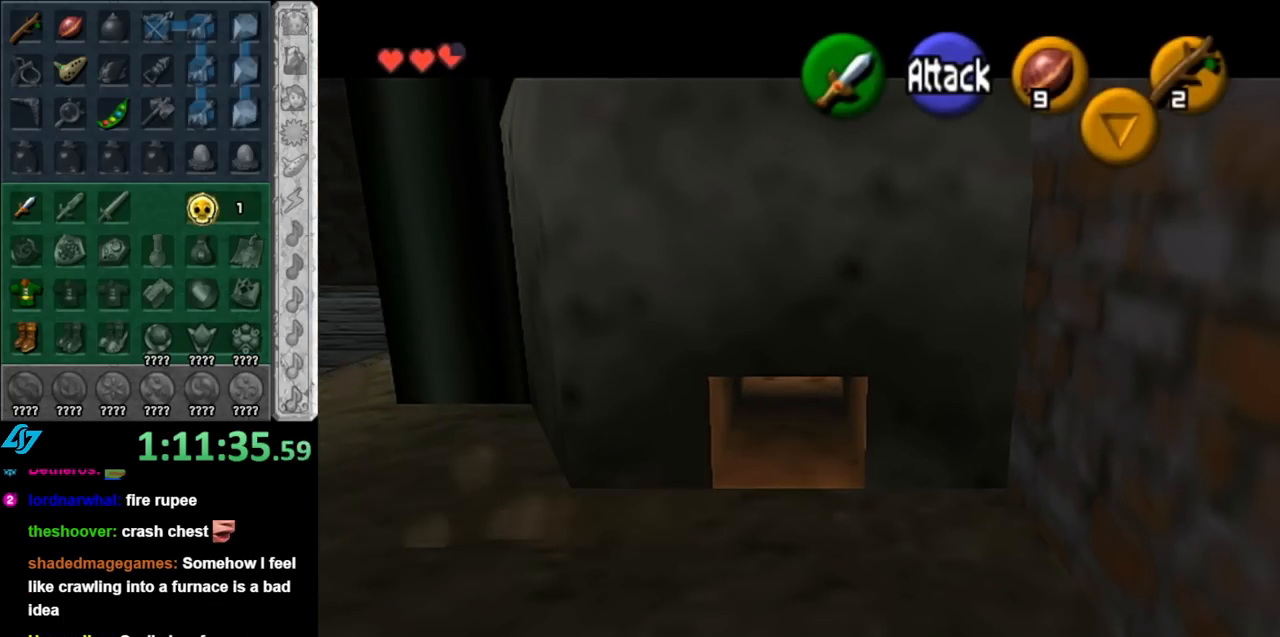
{"buttons": [], "left_stick": "up-left", "right_stick": "center", "events": [[283, "left_stick", "up-left"]]}
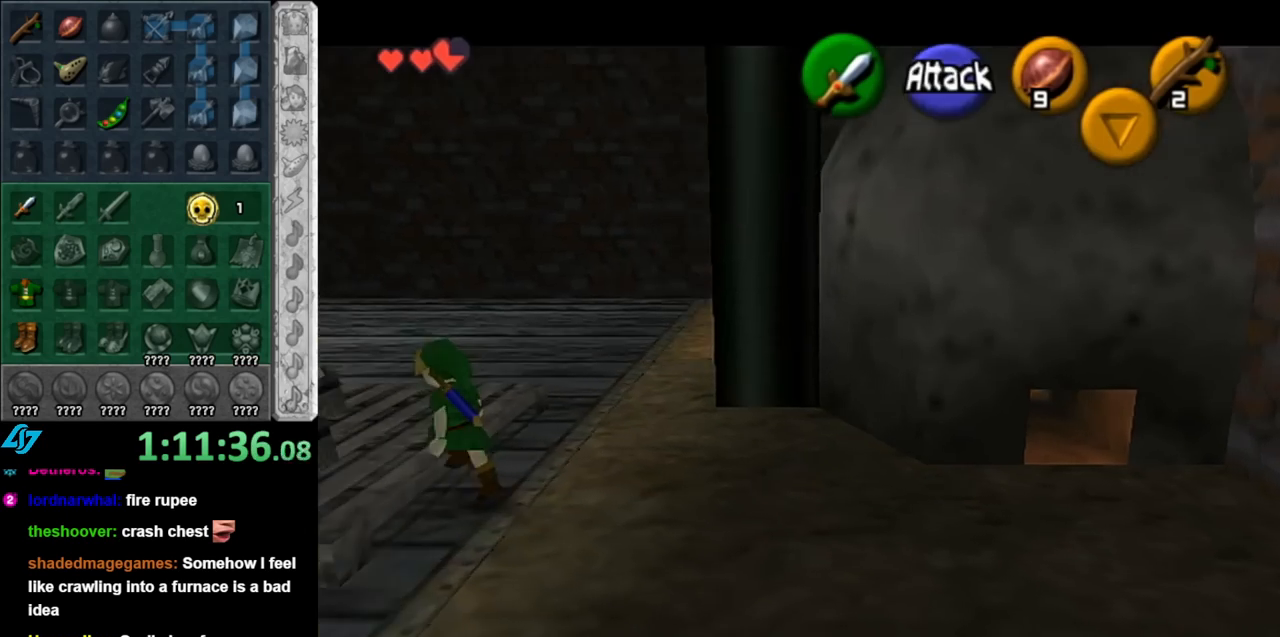
{"buttons": [], "left_stick": "up-left", "right_stick": "center", "events": [[150, "left_stick", "center"], [467, "left_stick", "up-left"]]}
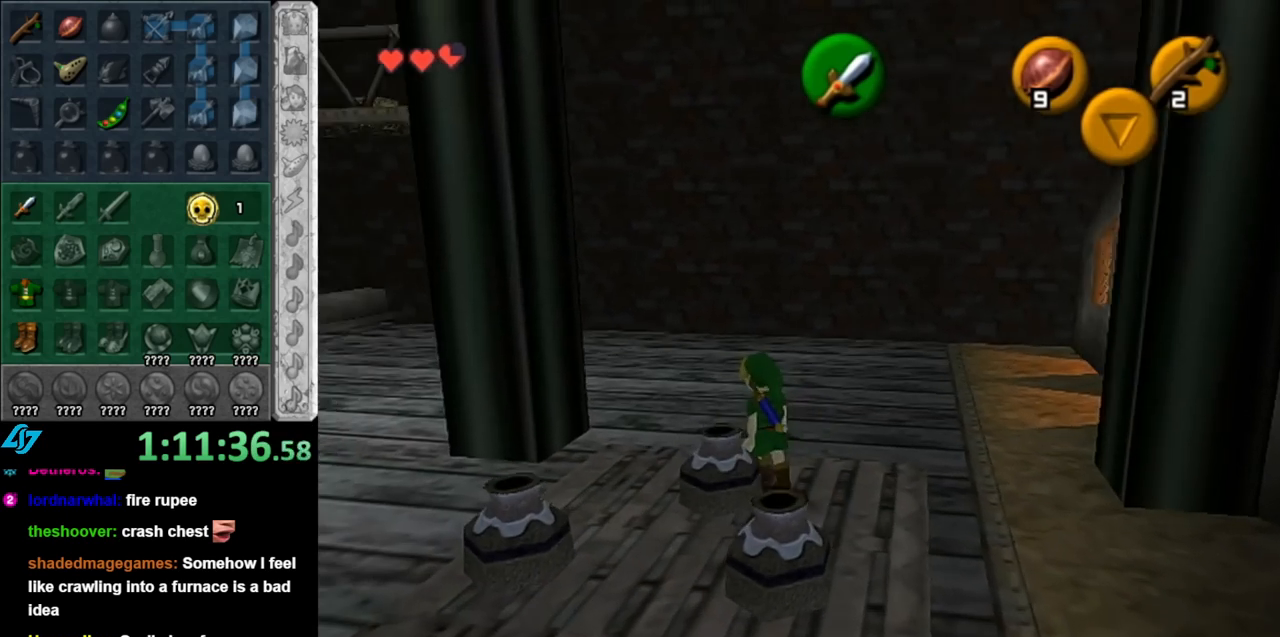
{"buttons": [], "left_stick": "up-left", "right_stick": "center", "events": []}
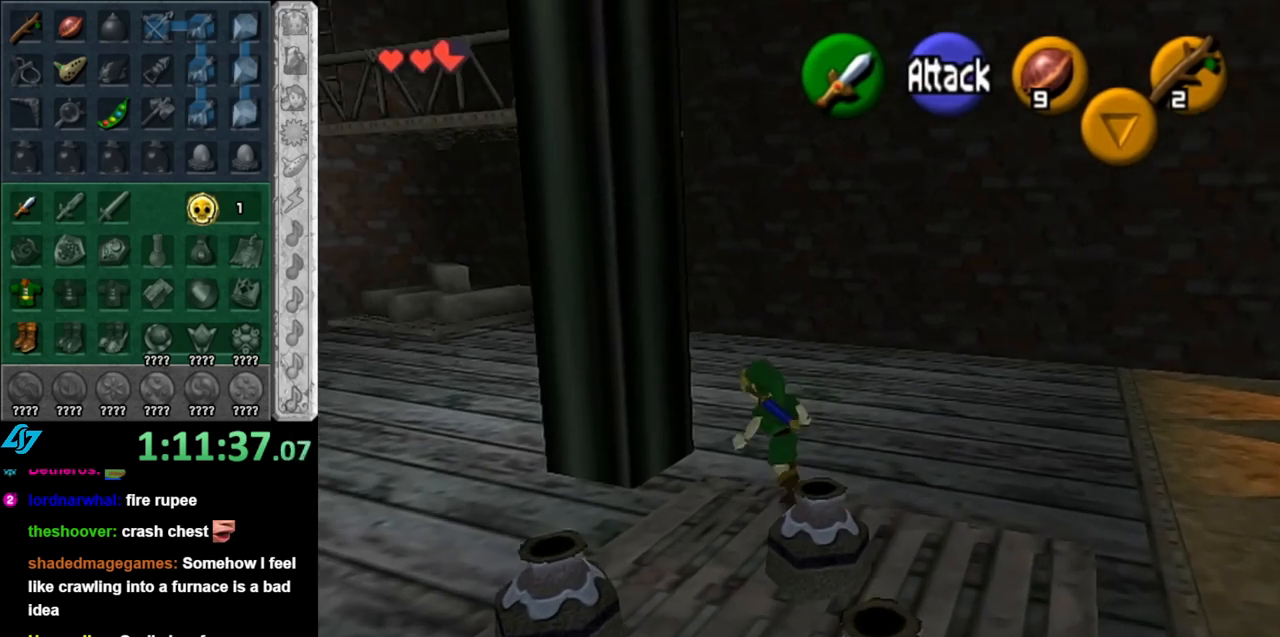
{"buttons": [], "left_stick": "up-left", "right_stick": "center", "events": [[117, "left_stick", "up"], [467, "left_stick", "up-left"]]}
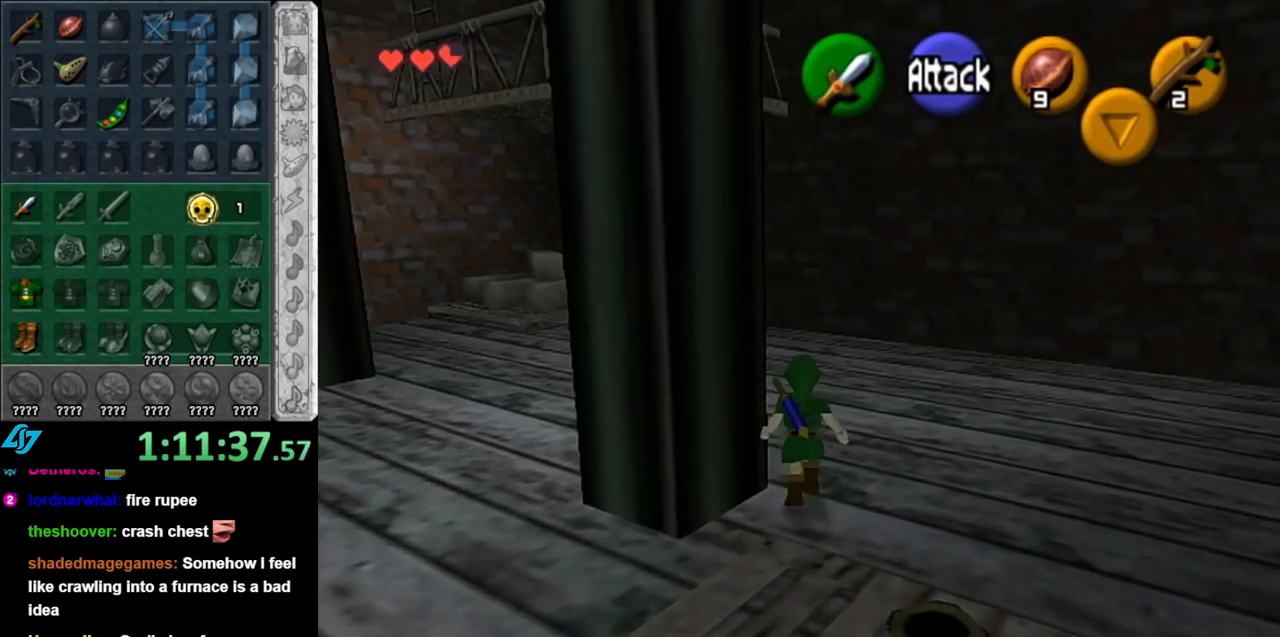
{"buttons": [], "left_stick": "up-right", "right_stick": "center", "events": [[117, "A", "down"], [217, "L1", "down"], [250, "A", "up"], [250, "left_stick", "up"], [467, "L1", "up"], [500, "left_stick", "up-right"]]}
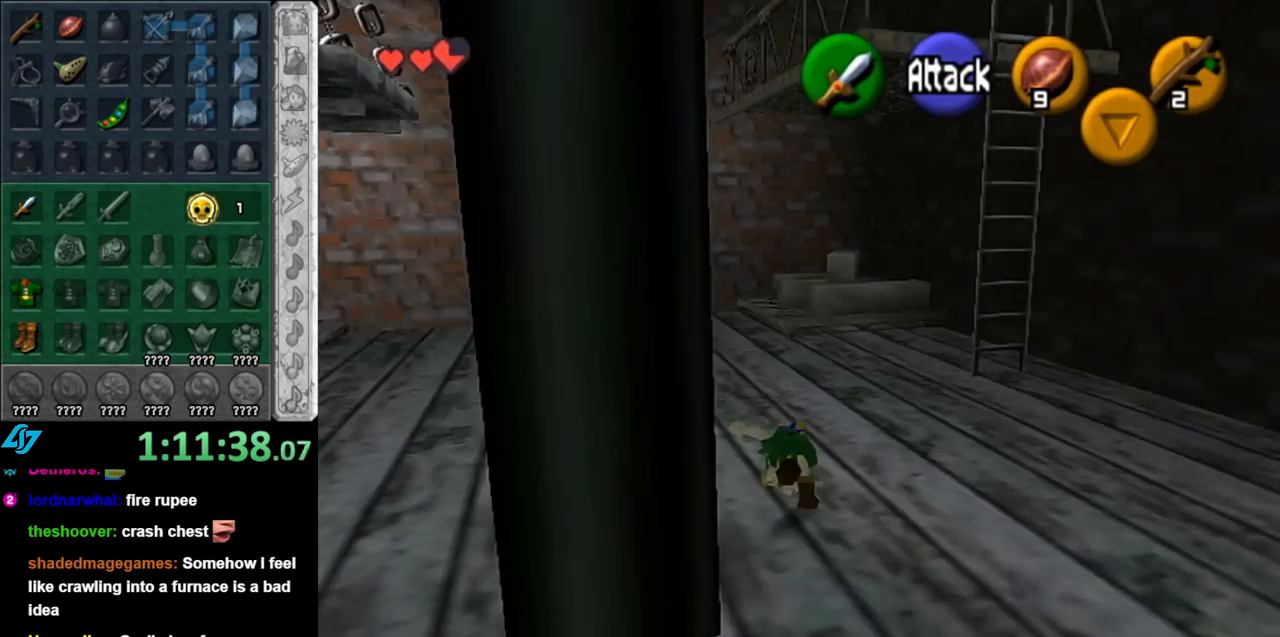
{"buttons": [], "left_stick": "right", "right_stick": "center", "events": [[183, "left_stick", "right"]]}
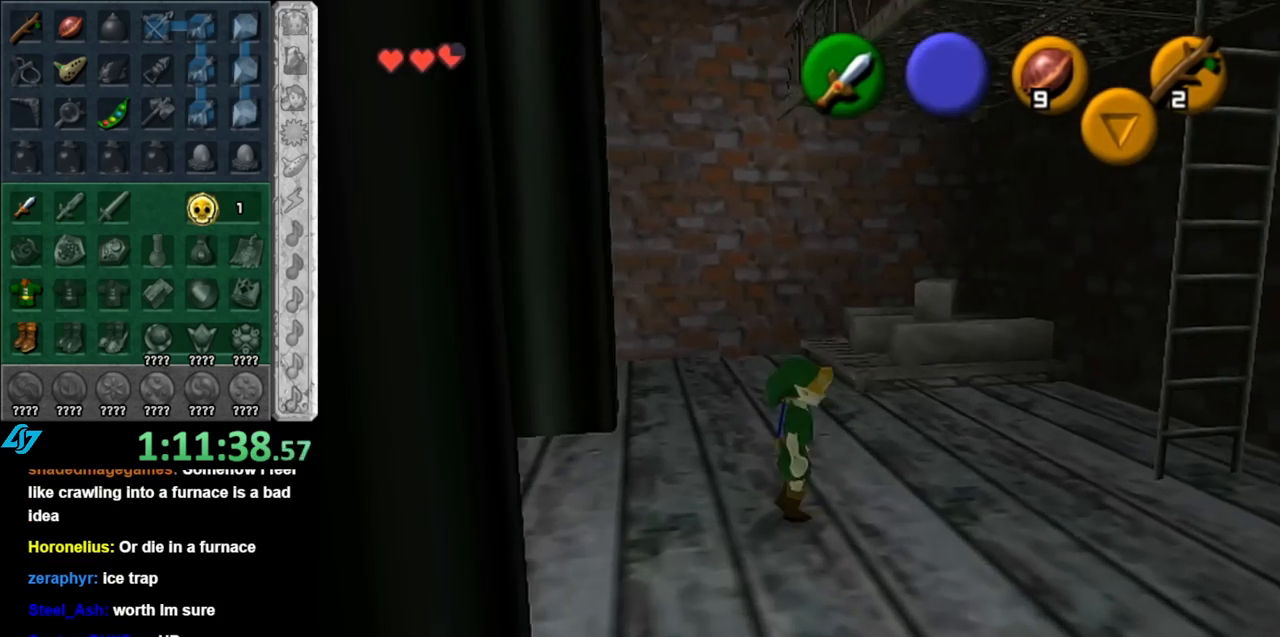
{"buttons": [], "left_stick": "up", "right_stick": "center", "events": [[217, "left_stick", "up-right"], [500, "left_stick", "up"]]}
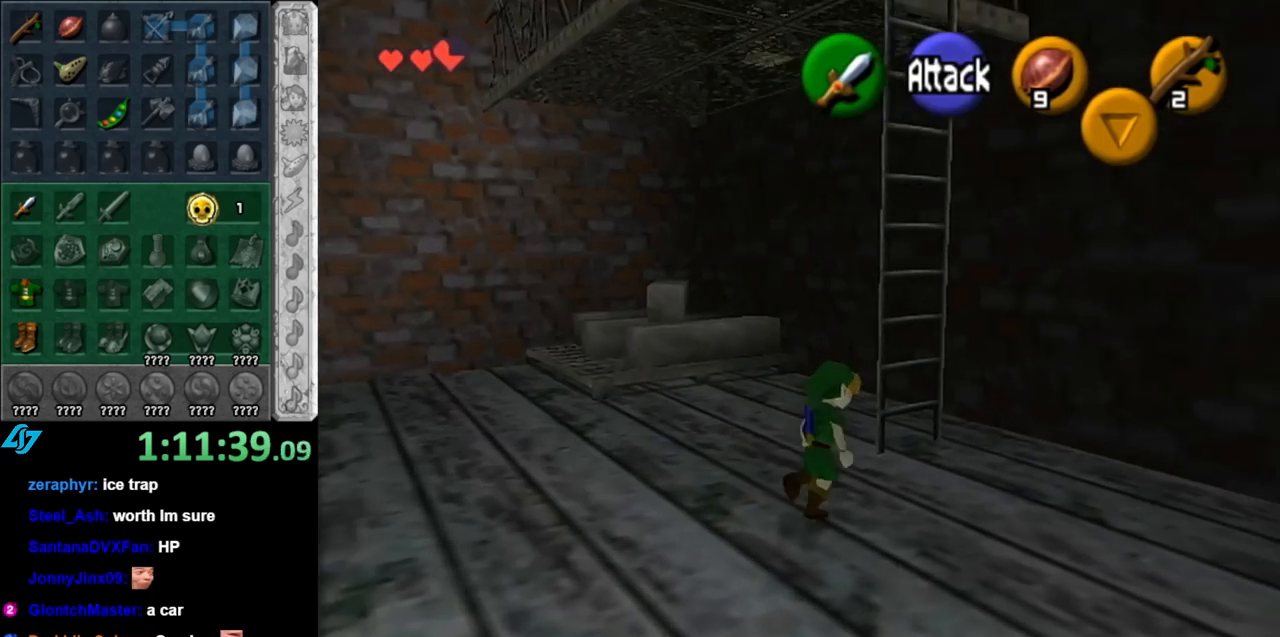
{"buttons": ["L1"], "left_stick": "up", "right_stick": "center", "events": [[400, "L1", "down"]]}
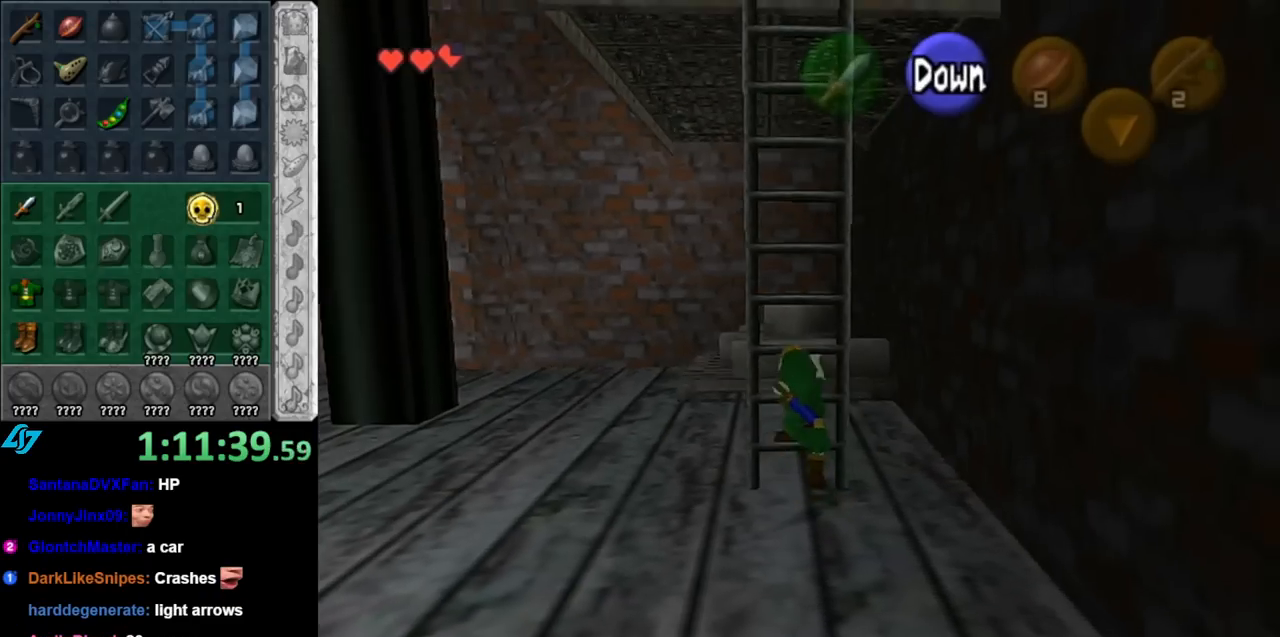
{"buttons": ["L1"], "left_stick": "up", "right_stick": "center", "events": [[150, "L1", "up"], [400, "L1", "down"]]}
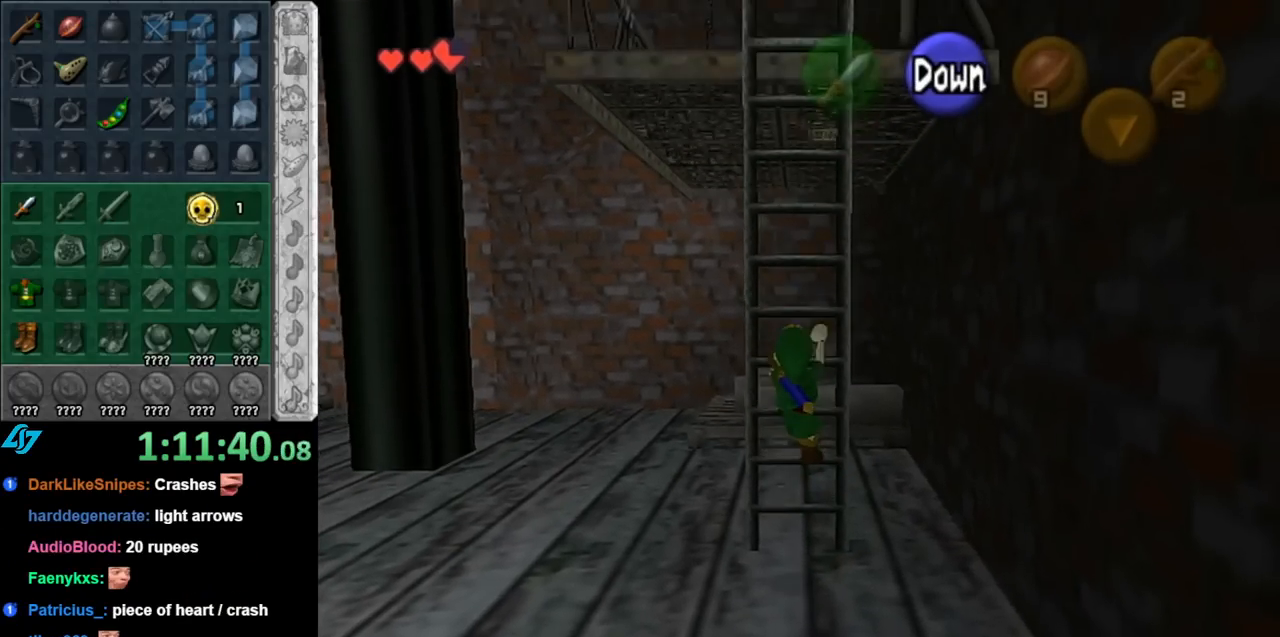
{"buttons": [], "left_stick": "up", "right_stick": "center", "events": [[150, "L1", "up"]]}
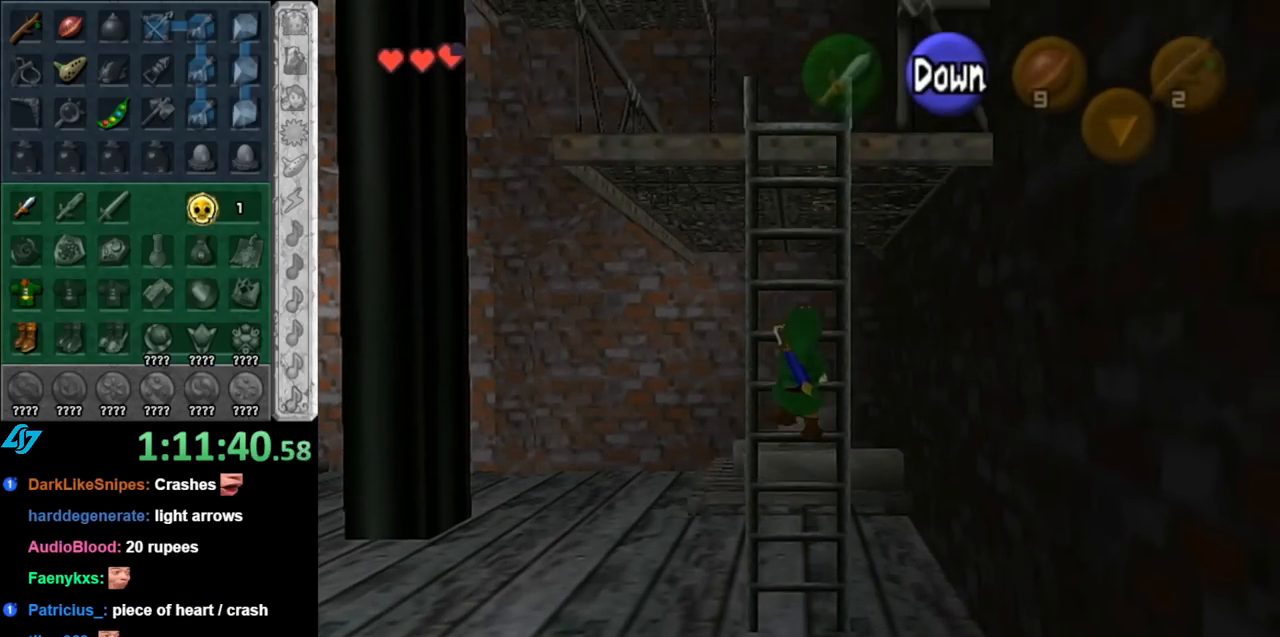
{"buttons": [], "left_stick": "up", "right_stick": "center", "events": []}
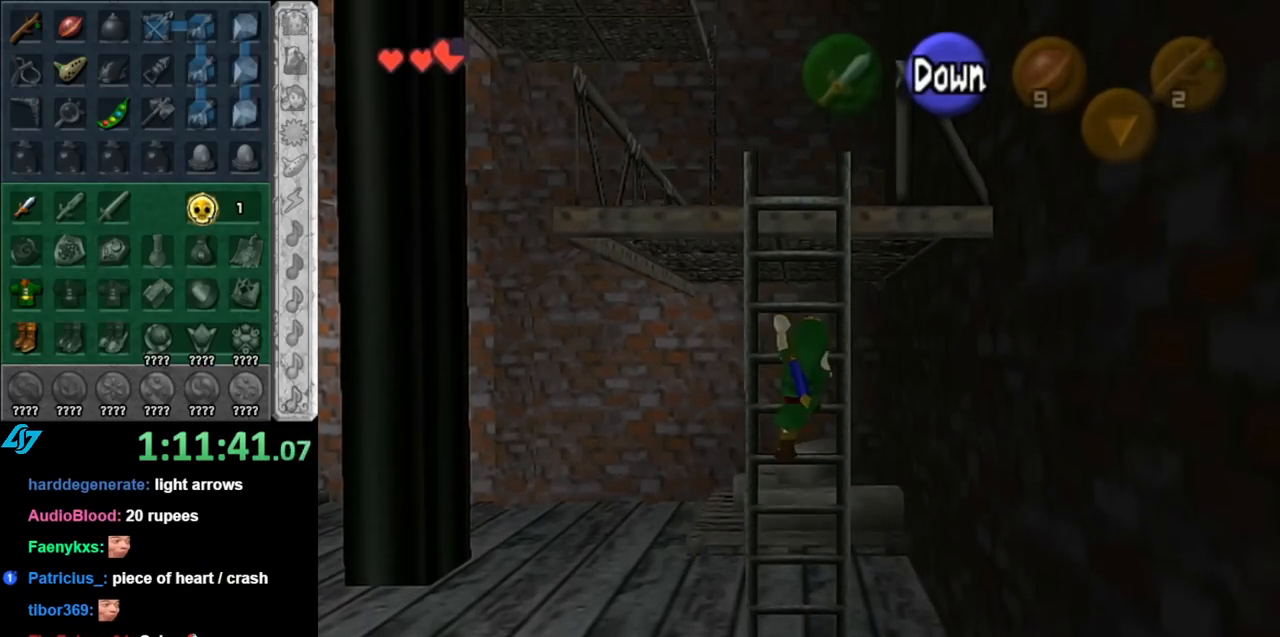
{"buttons": [], "left_stick": "up", "right_stick": "center", "events": []}
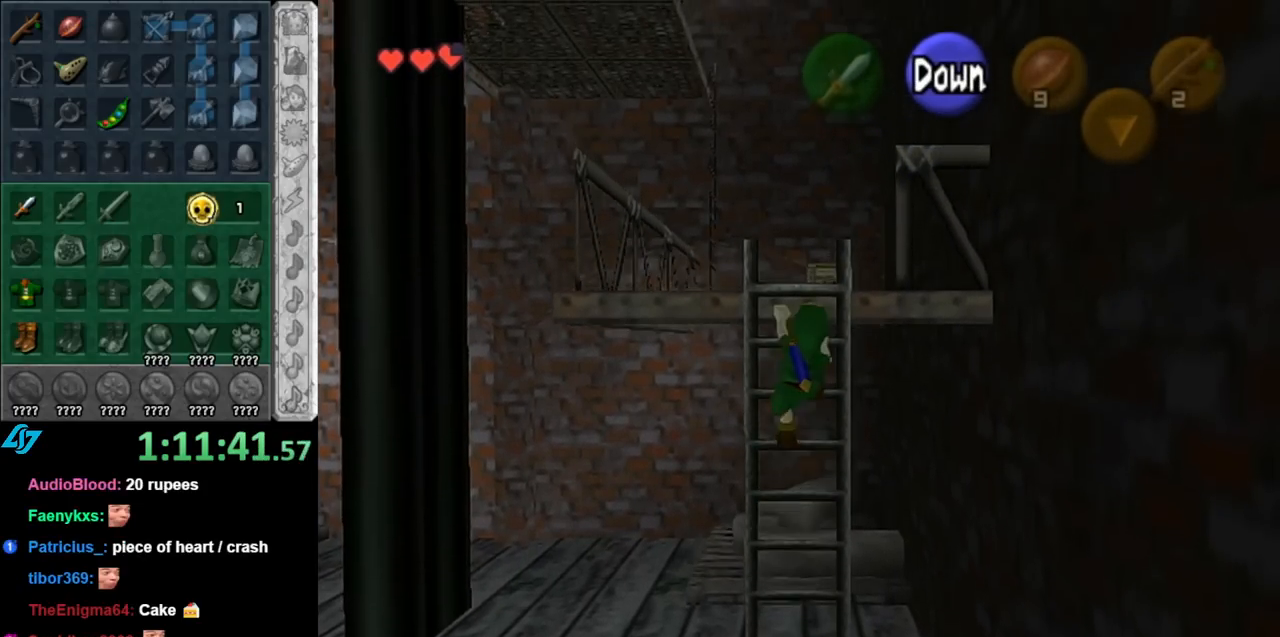
{"buttons": [], "left_stick": "up", "right_stick": "center", "events": []}
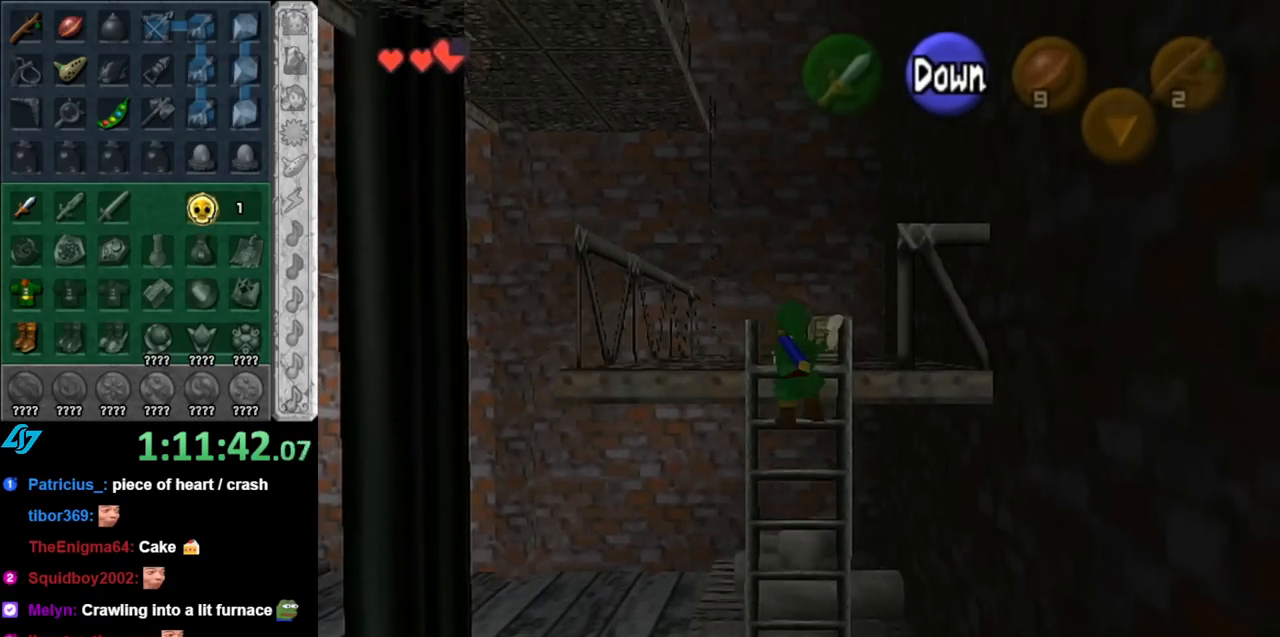
{"buttons": ["A"], "left_stick": "up", "right_stick": "center", "events": [[467, "A", "down"]]}
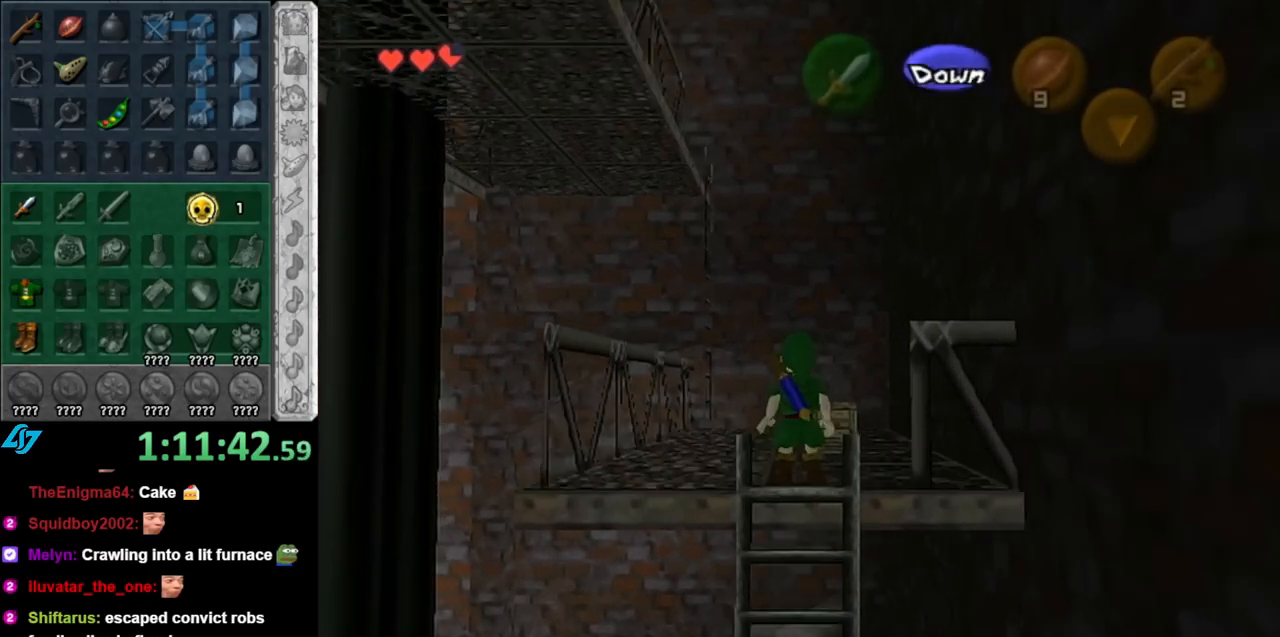
{"buttons": [], "left_stick": "up", "right_stick": "center", "events": [[100, "A", "up"]]}